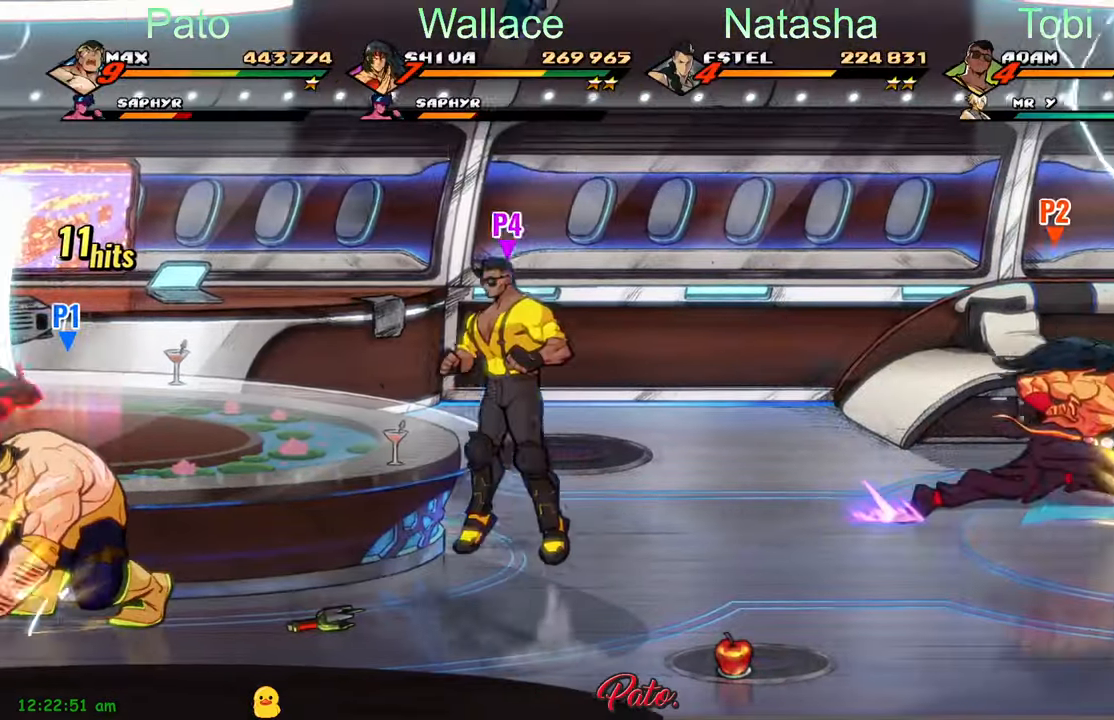
Gameplay with a controller (Xbox layout); each line is a JSON object with the inputs held at the frame after it. "events" lists button and stick changes between this image and that frame as [ms after this image, input, new state], when the widget could be followed in between. Not read: right_stick.
{"buttons": [], "left_stick": "center", "events": [[83, "Y", "down"], [133, "Y", "up"], [267, "Y", "down"], [333, "Y", "up"]]}
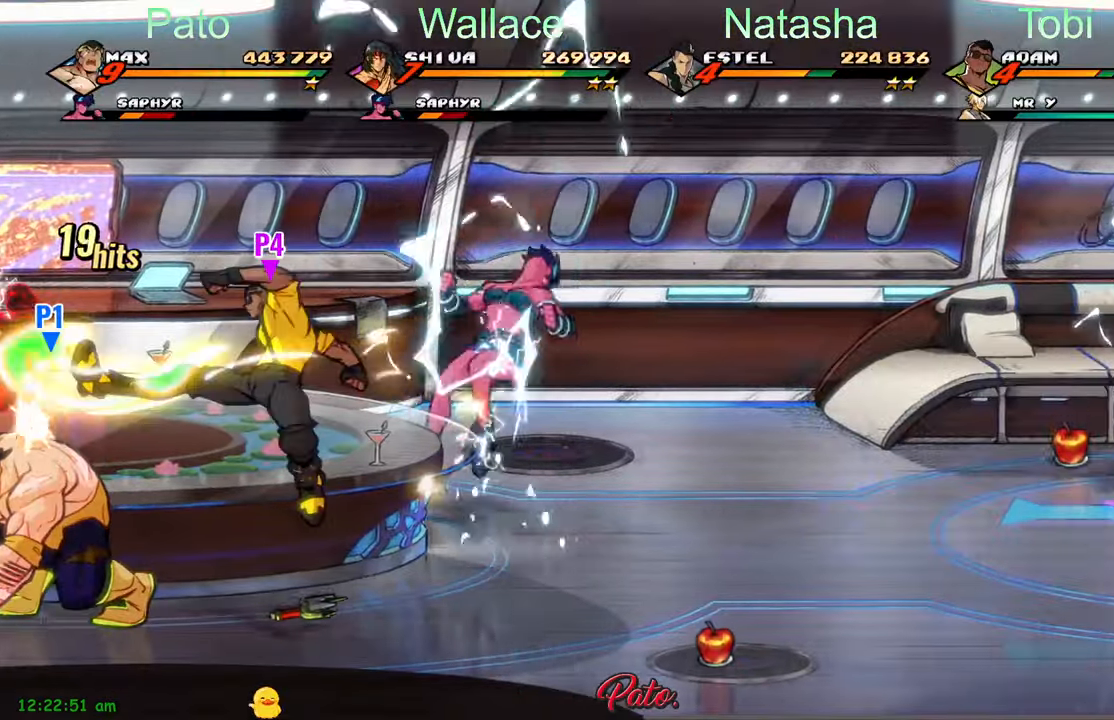
{"buttons": ["Y"], "left_stick": "center", "events": [[133, "Y", "down"], [150, "Y", "up"], [300, "Y", "down"], [400, "Y", "up"], [483, "Y", "down"]]}
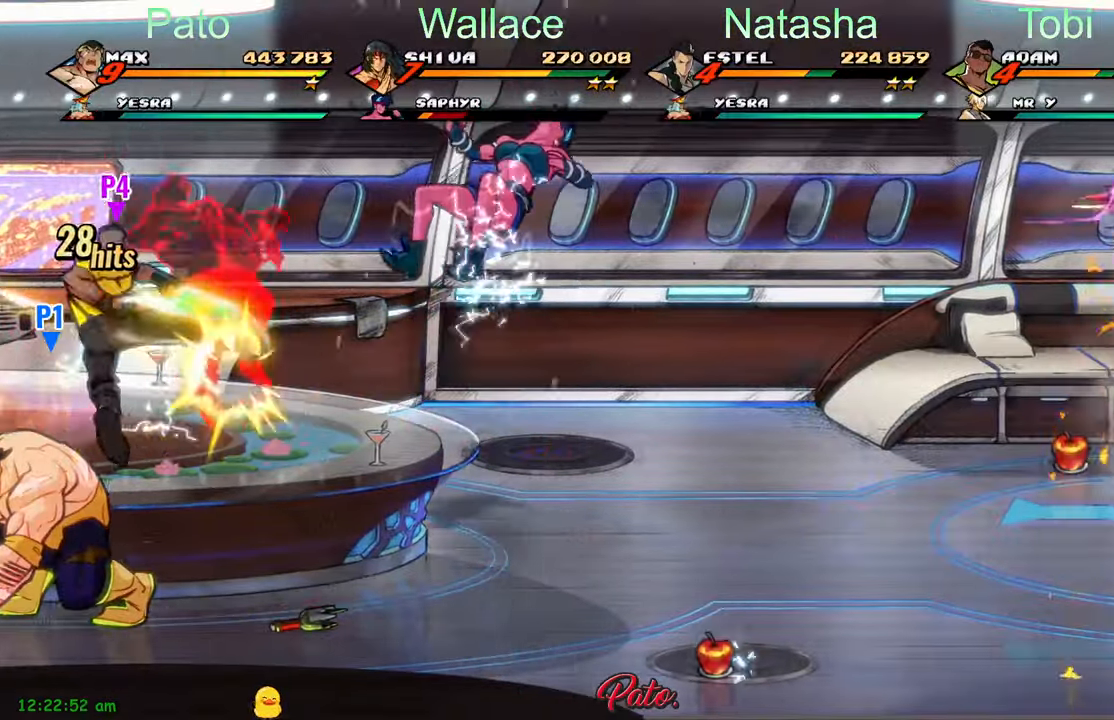
{"buttons": [], "left_stick": "center", "events": [[67, "Y", "up"], [167, "Y", "down"], [217, "Y", "up"], [267, "Y", "down"], [317, "Y", "up"], [400, "Y", "down"], [483, "Y", "up"]]}
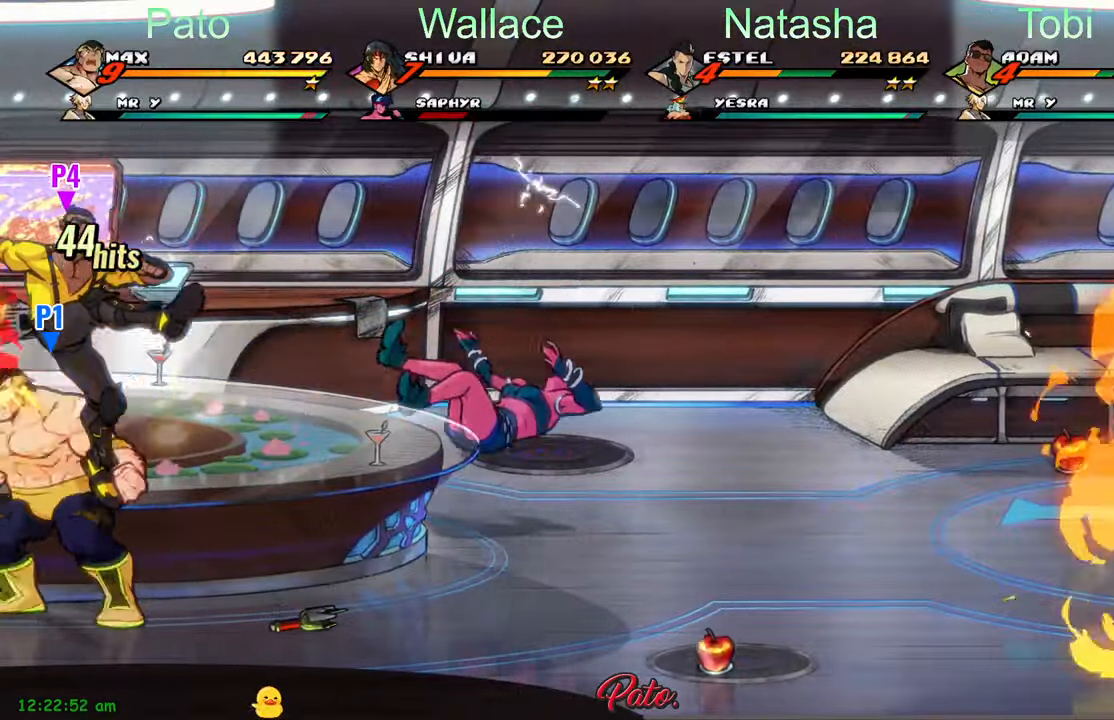
{"buttons": ["Y"], "left_stick": "center", "events": [[33, "Y", "down"], [100, "Y", "up"], [183, "Y", "down"], [267, "Y", "up"], [333, "Y", "down"], [417, "Y", "up"], [483, "Y", "down"]]}
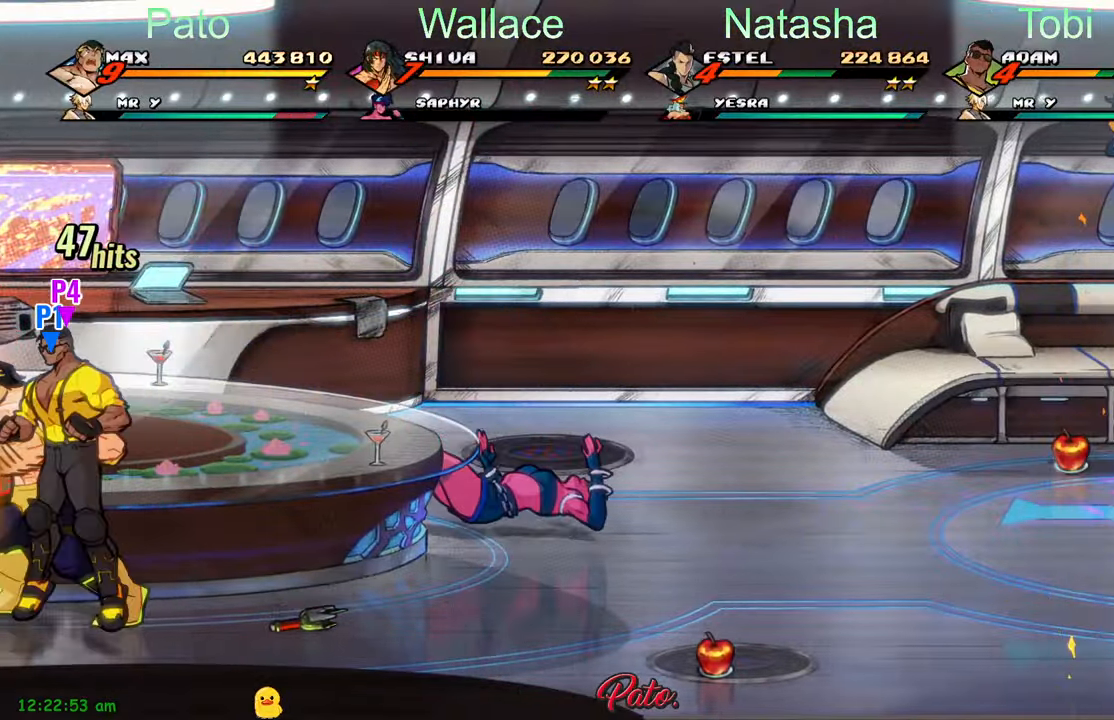
{"buttons": ["Y"], "left_stick": "center", "events": [[83, "Y", "up"], [133, "Y", "down"], [217, "Y", "up"], [284, "Y", "down"], [367, "Y", "up"], [484, "Y", "down"]]}
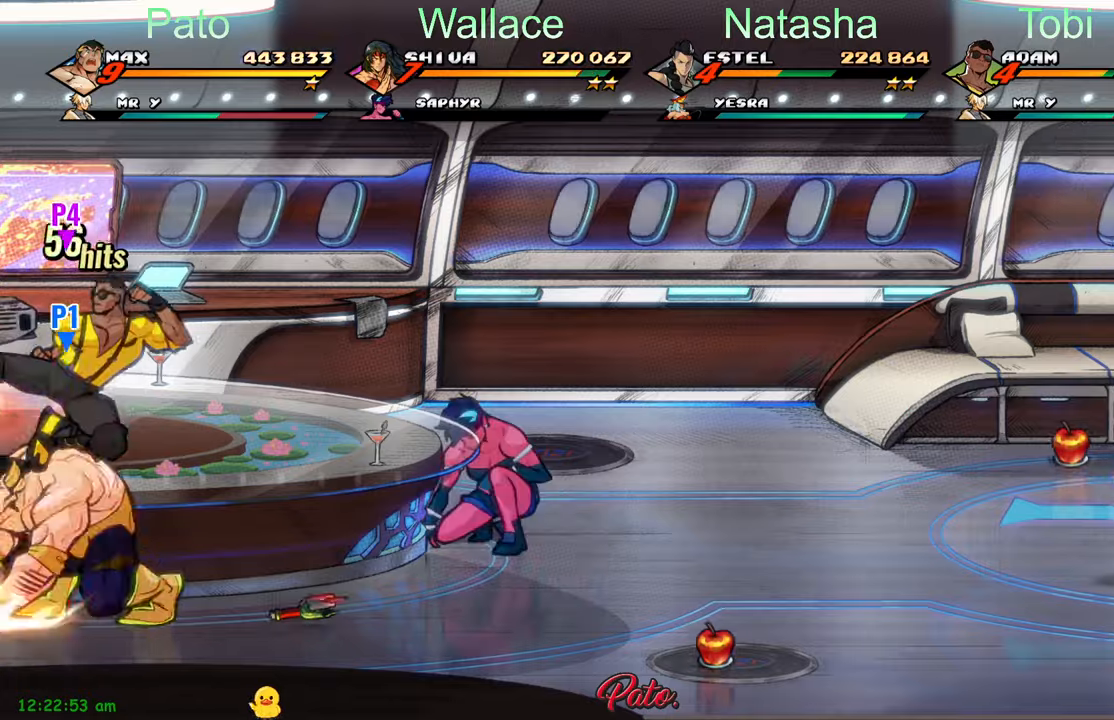
{"buttons": [], "left_stick": "center", "events": [[34, "Y", "up"], [134, "Y", "down"], [184, "Y", "up"], [284, "Y", "down"], [334, "Y", "up"], [400, "Y", "down"], [467, "Y", "up"]]}
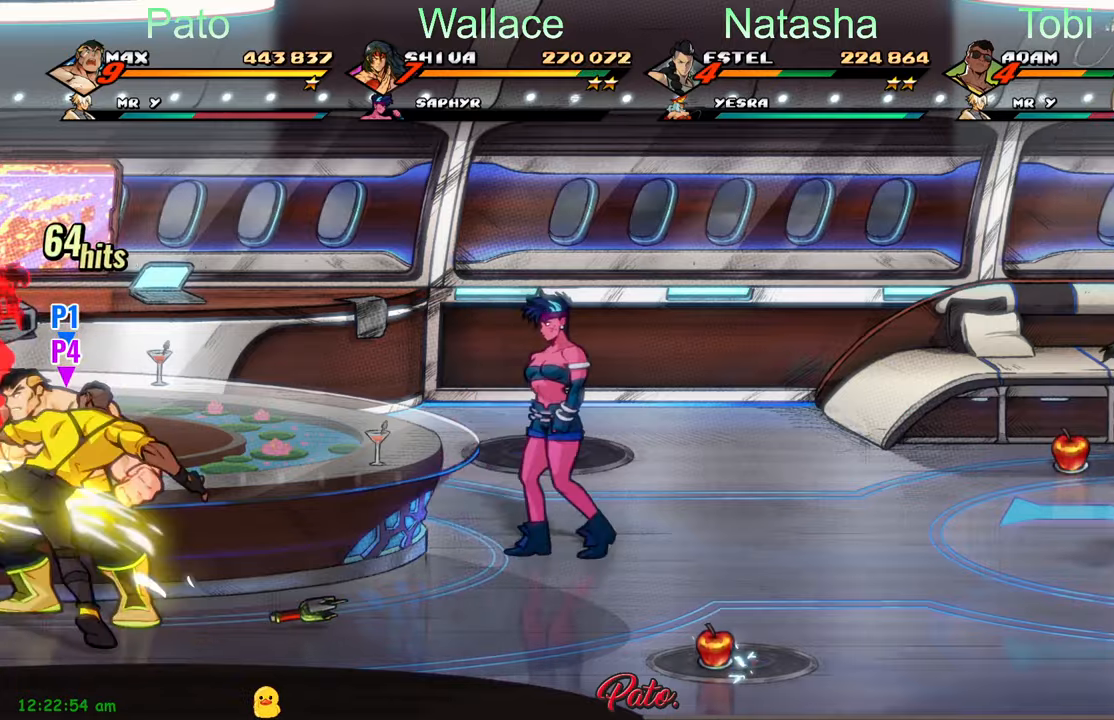
{"buttons": ["Y"], "left_stick": "center", "events": [[67, "Y", "down"], [150, "Y", "up"], [217, "Y", "down"], [434, "Y", "up"], [484, "Y", "down"]]}
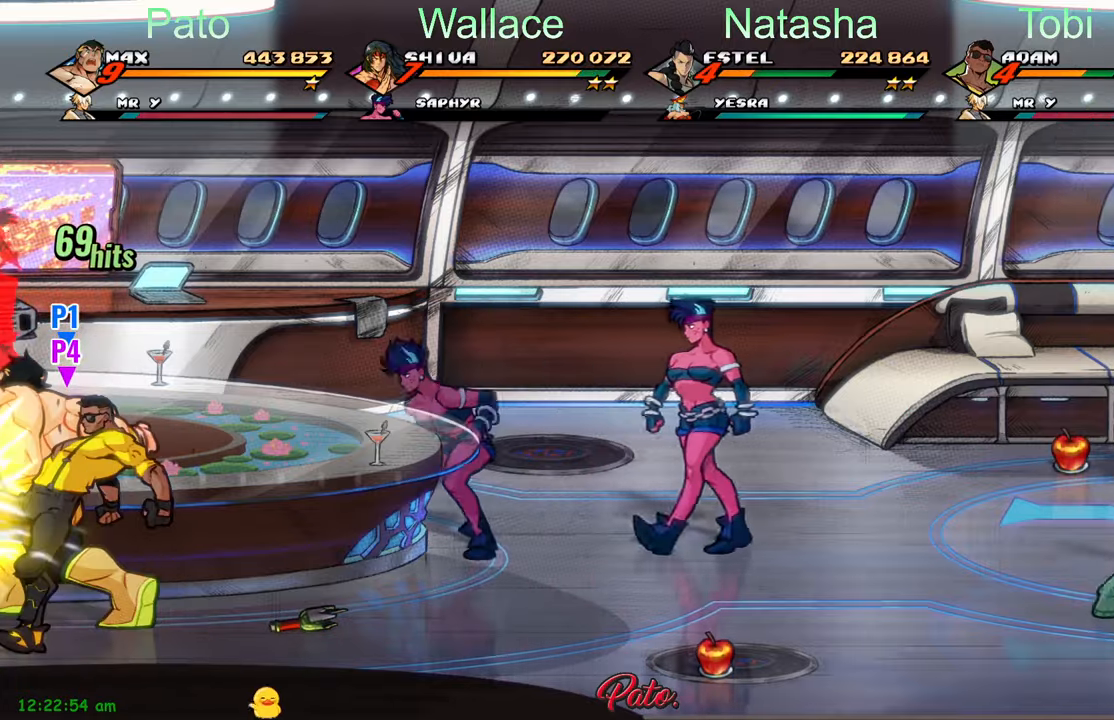
{"buttons": [], "left_stick": "center", "events": [[84, "Y", "up"], [150, "Y", "down"], [250, "Y", "up"], [334, "Y", "down"], [417, "Y", "up"]]}
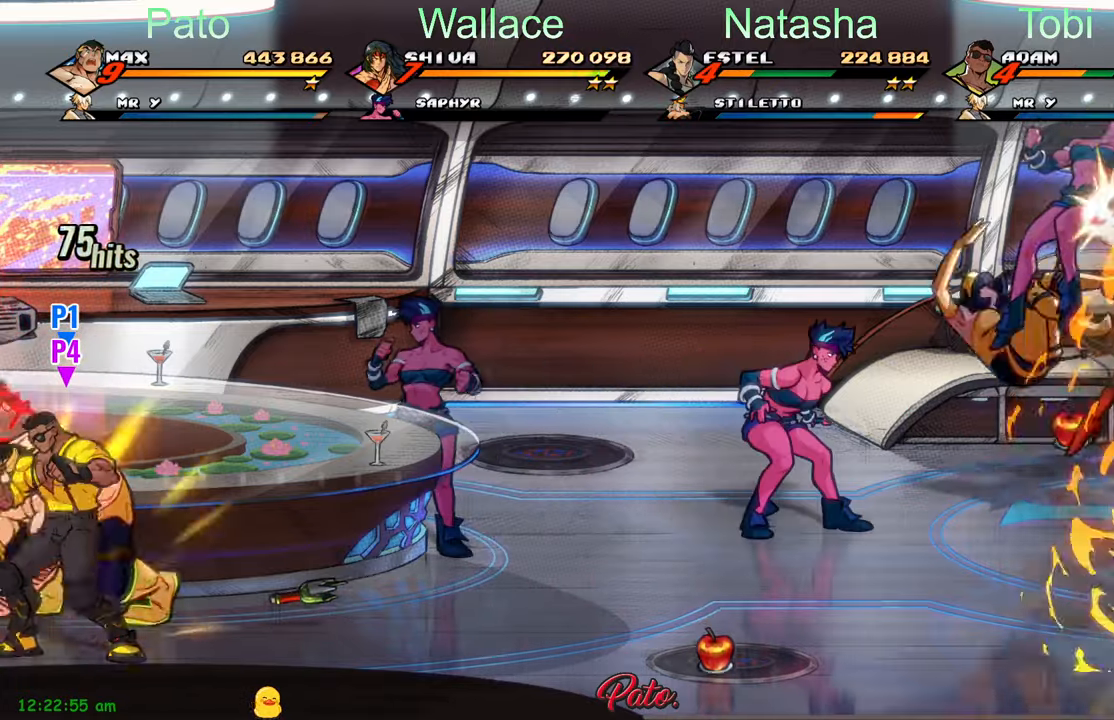
{"buttons": [], "left_stick": "center", "events": [[17, "Y", "down"], [84, "Y", "up"], [184, "Y", "down"], [350, "Y", "up"], [384, "Y", "down"], [484, "Y", "up"]]}
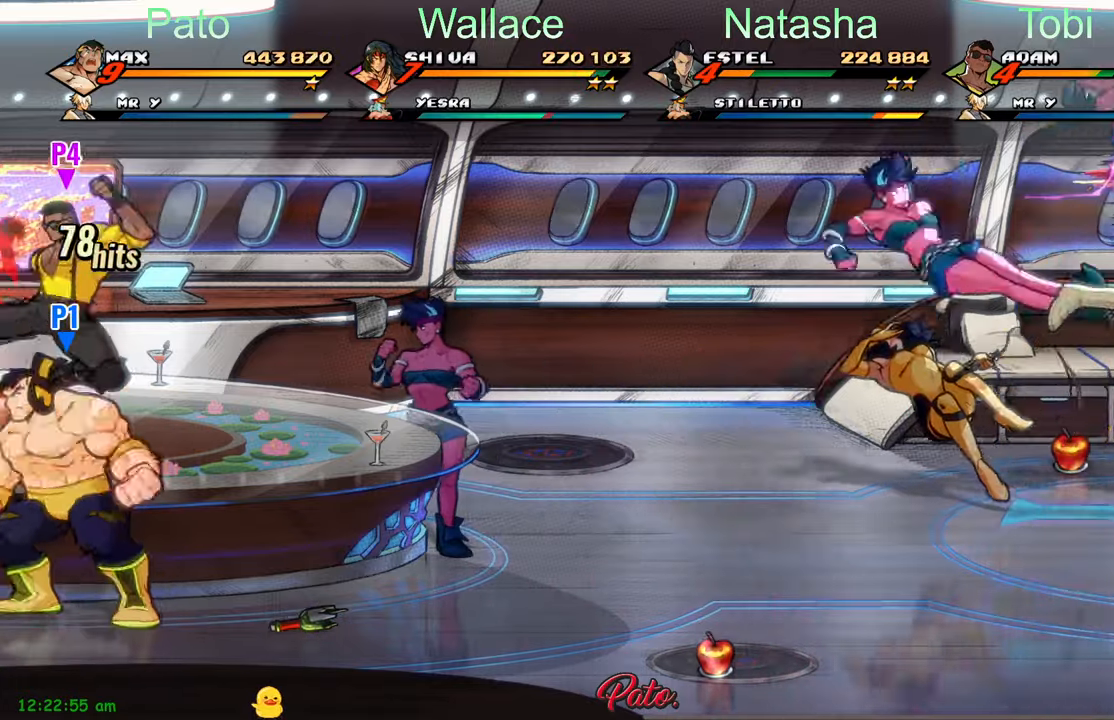
{"buttons": [], "left_stick": "center", "events": [[67, "Y", "down"], [134, "Y", "up"], [234, "Y", "down"], [300, "Y", "up"], [384, "Y", "down"], [484, "Y", "up"]]}
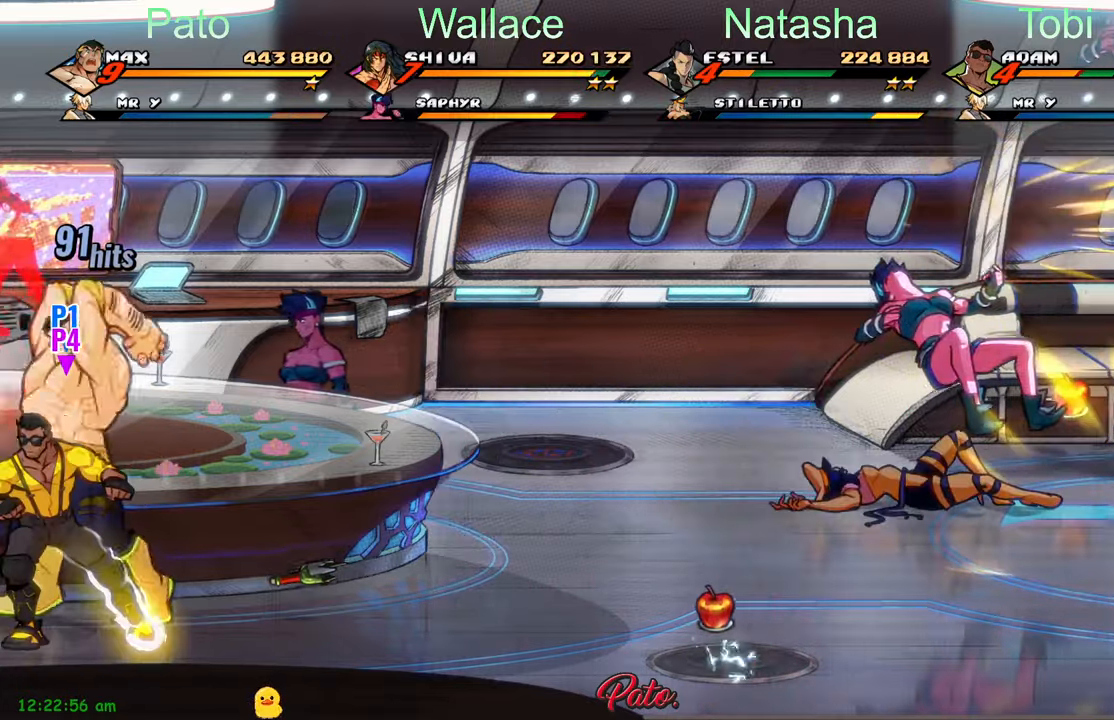
{"buttons": ["Y"], "left_stick": "center", "events": [[150, "Y", "down"], [234, "Y", "up"], [334, "Y", "down"], [400, "Y", "up"], [484, "Y", "down"]]}
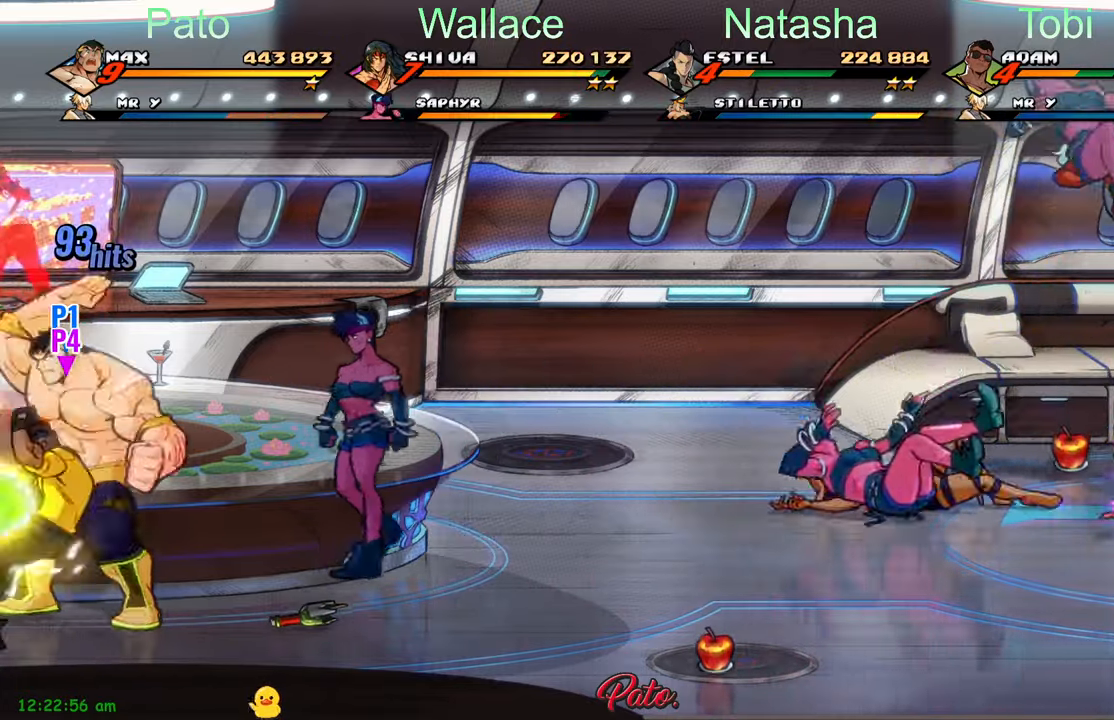
{"buttons": ["Y"], "left_stick": "center", "events": [[100, "Y", "up"], [150, "Y", "down"], [234, "Y", "up"], [317, "Y", "down"], [400, "Y", "up"], [467, "Y", "down"]]}
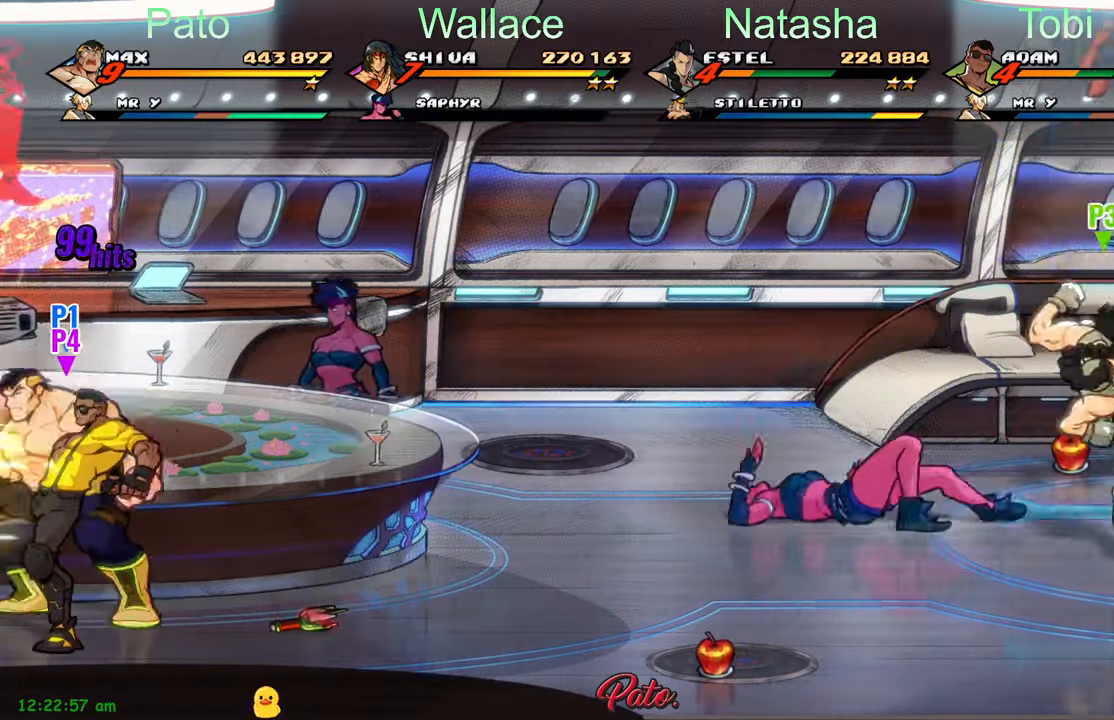
{"buttons": ["Y"], "left_stick": "center", "events": [[50, "Y", "up"], [150, "Y", "down"], [217, "Y", "up"], [317, "Y", "down"], [367, "Y", "up"], [450, "Y", "down"]]}
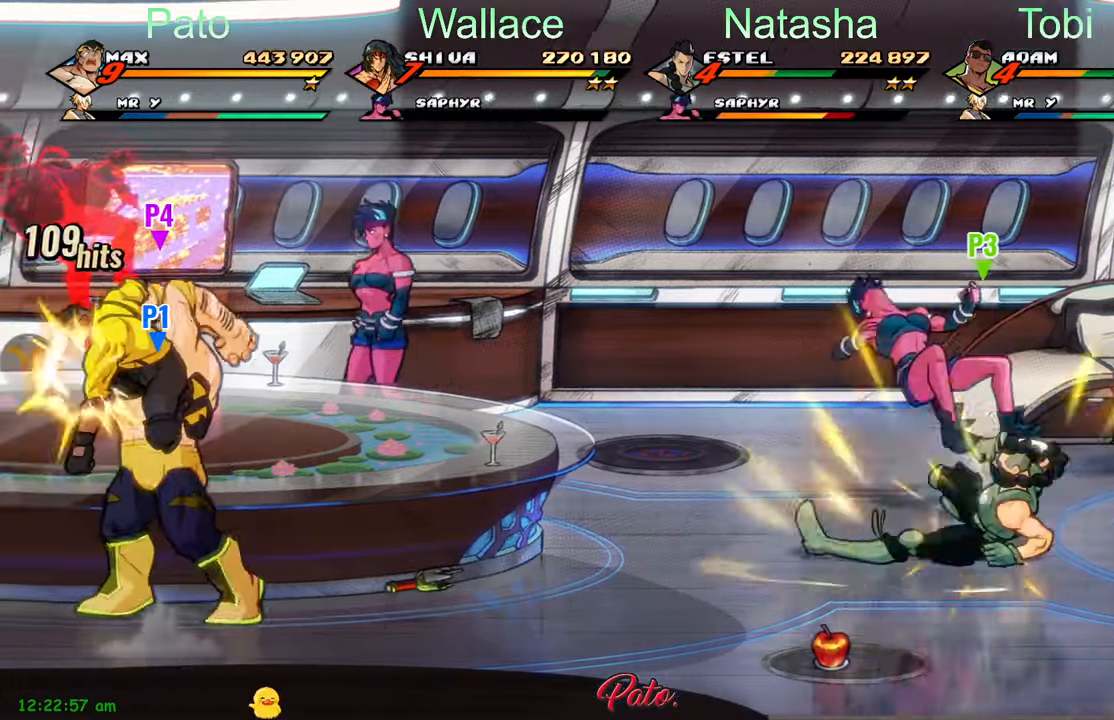
{"buttons": [], "left_stick": "center", "events": [[50, "Y", "up"], [117, "Y", "down"], [184, "Y", "up"], [267, "Y", "down"], [334, "Y", "up"], [417, "Y", "down"], [500, "Y", "up"]]}
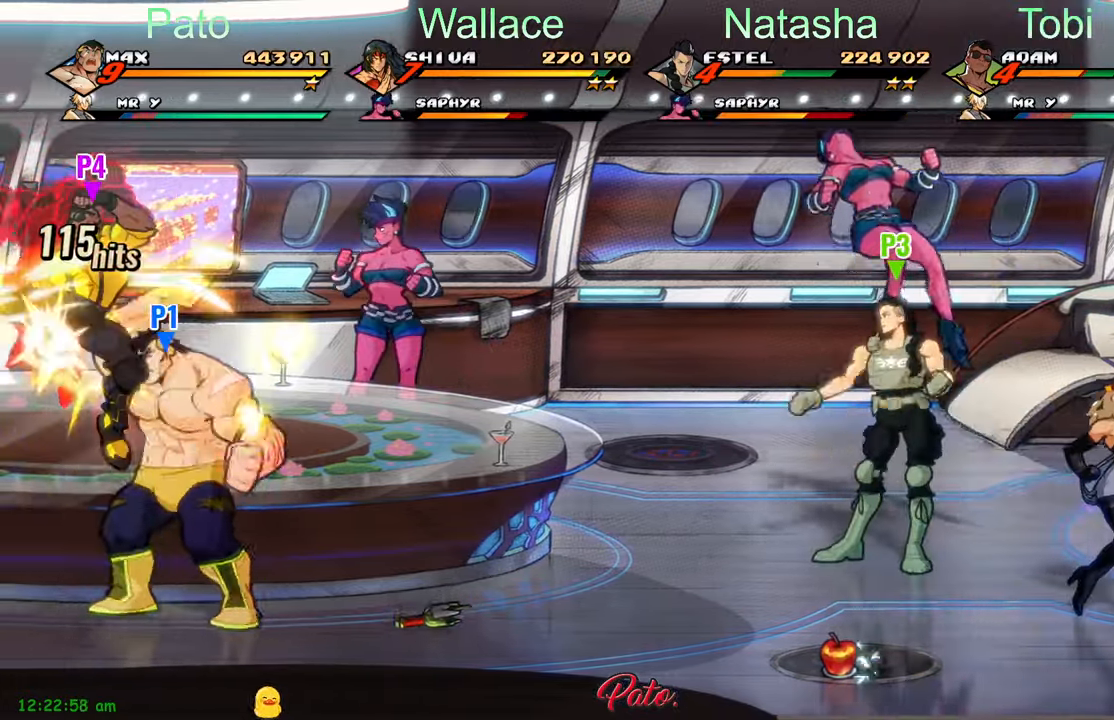
{"buttons": ["Y"], "left_stick": "center", "events": [[50, "Y", "down"], [134, "Y", "up"], [217, "Y", "down"], [267, "Y", "up"], [483, "Y", "down"]]}
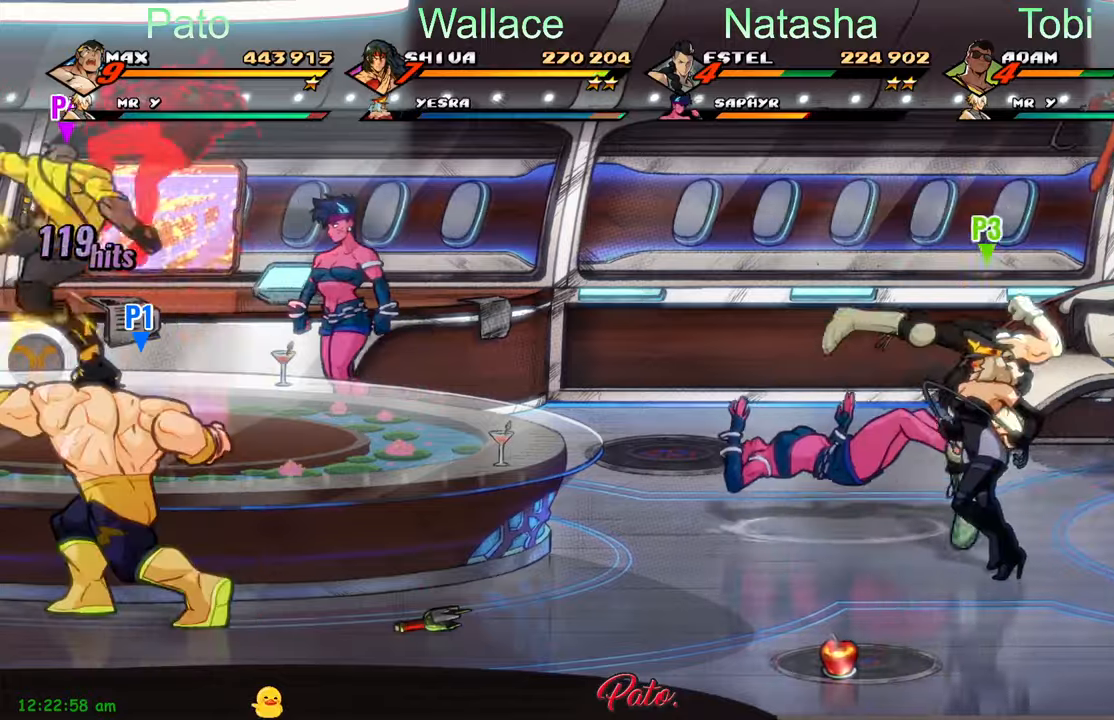
{"buttons": [], "left_stick": "center", "events": [[66, "Y", "up"], [150, "Y", "down"], [216, "Y", "up"], [300, "Y", "down"], [383, "Y", "up"], [416, "Y", "down"], [500, "Y", "up"]]}
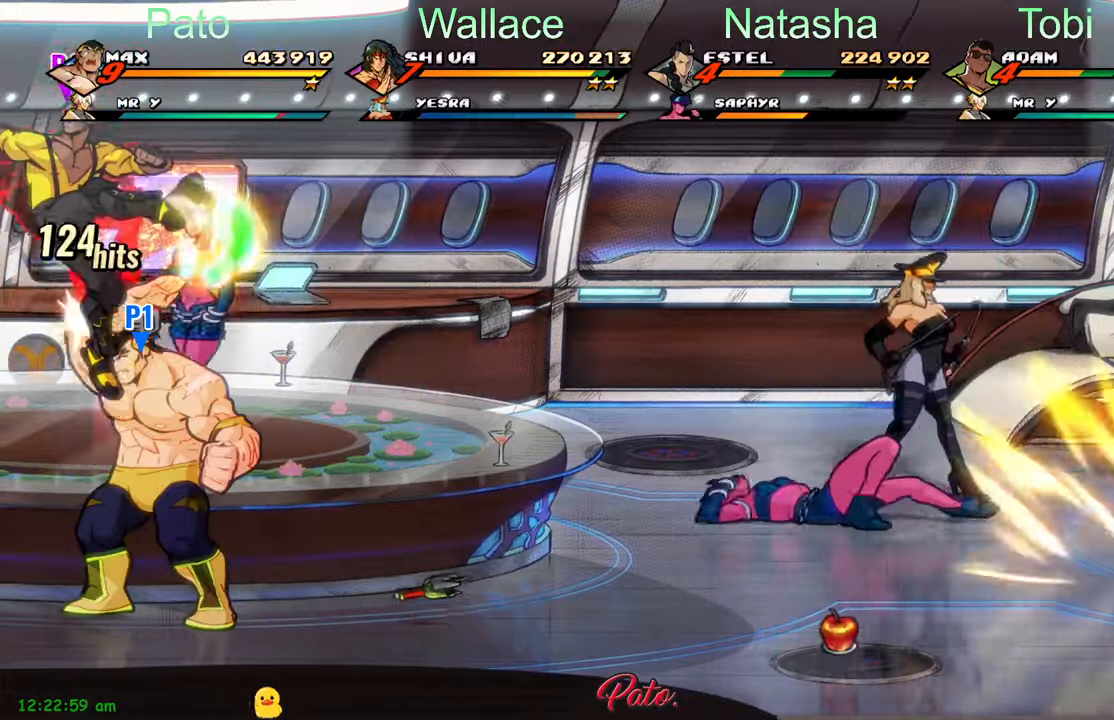
{"buttons": [], "left_stick": "center", "events": [[83, "Y", "down"], [166, "Y", "up"], [233, "Y", "down"], [333, "Y", "up"], [416, "Y", "down"], [466, "Y", "up"]]}
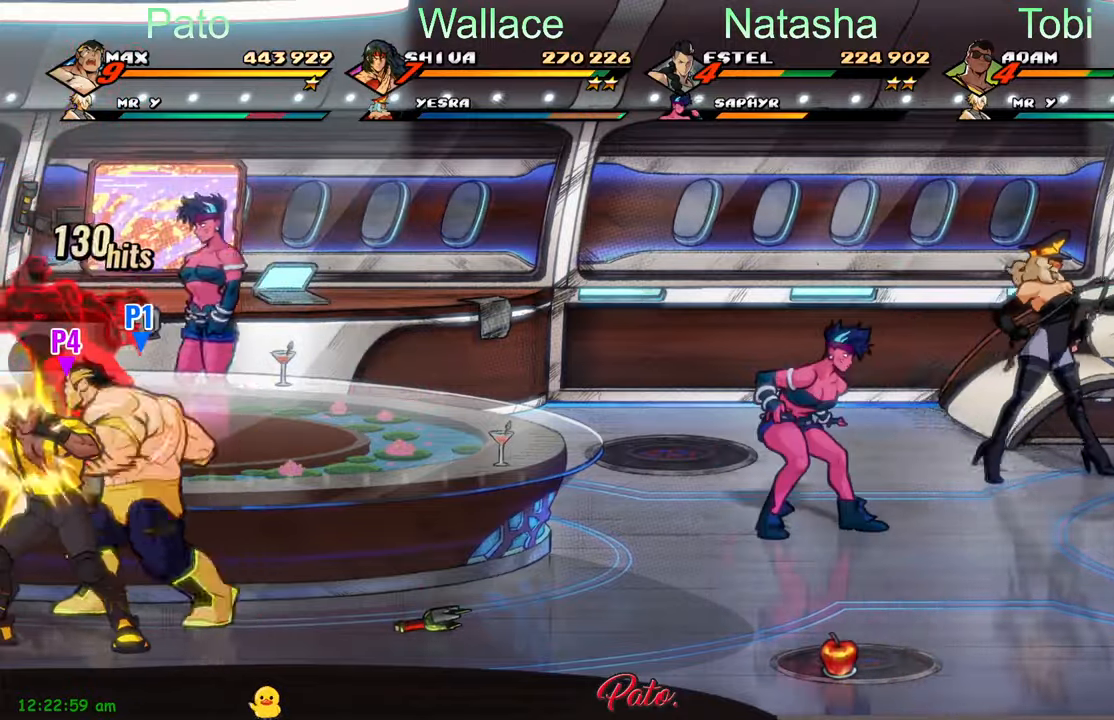
{"buttons": [], "left_stick": "center", "events": [[200, "Y", "down"], [233, "Y", "up"], [300, "L1", "down"], [433, "L1", "up"]]}
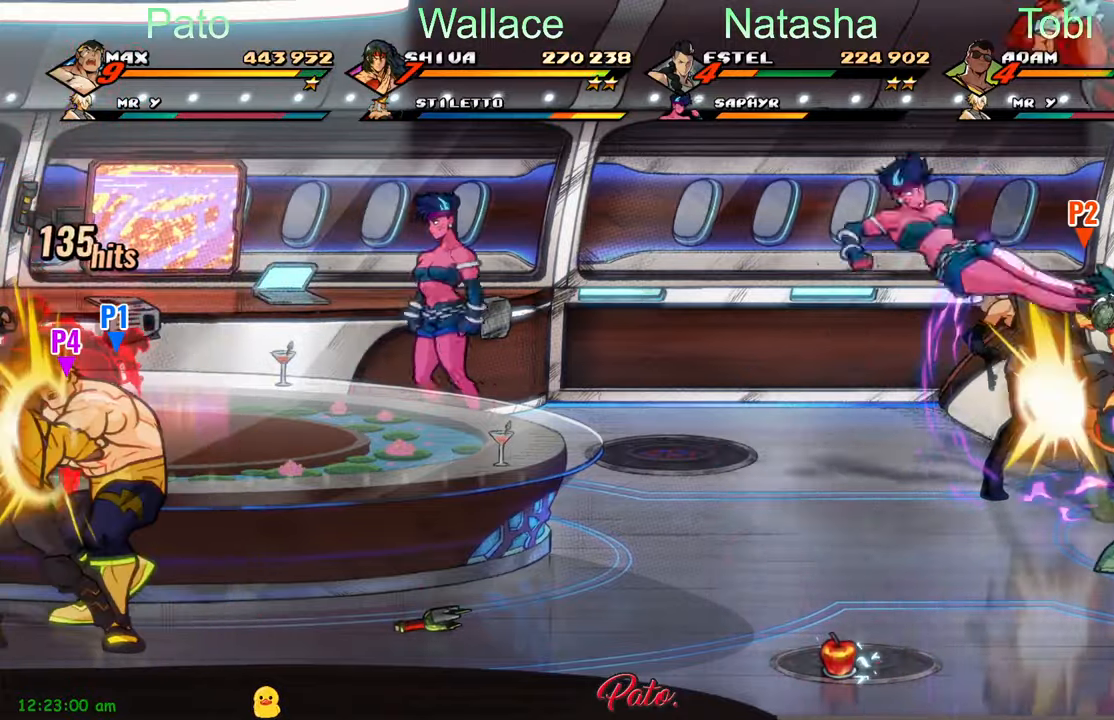
{"buttons": ["Y", "DPAD_LEFT"], "left_stick": "center", "events": [[33, "DPAD_RIGHT", "down"], [50, "Y", "down"], [116, "Y", "up"], [233, "Y", "down"], [300, "Y", "up"], [350, "DPAD_RIGHT", "up"], [500, "DPAD_LEFT", "down"], [500, "Y", "down"]]}
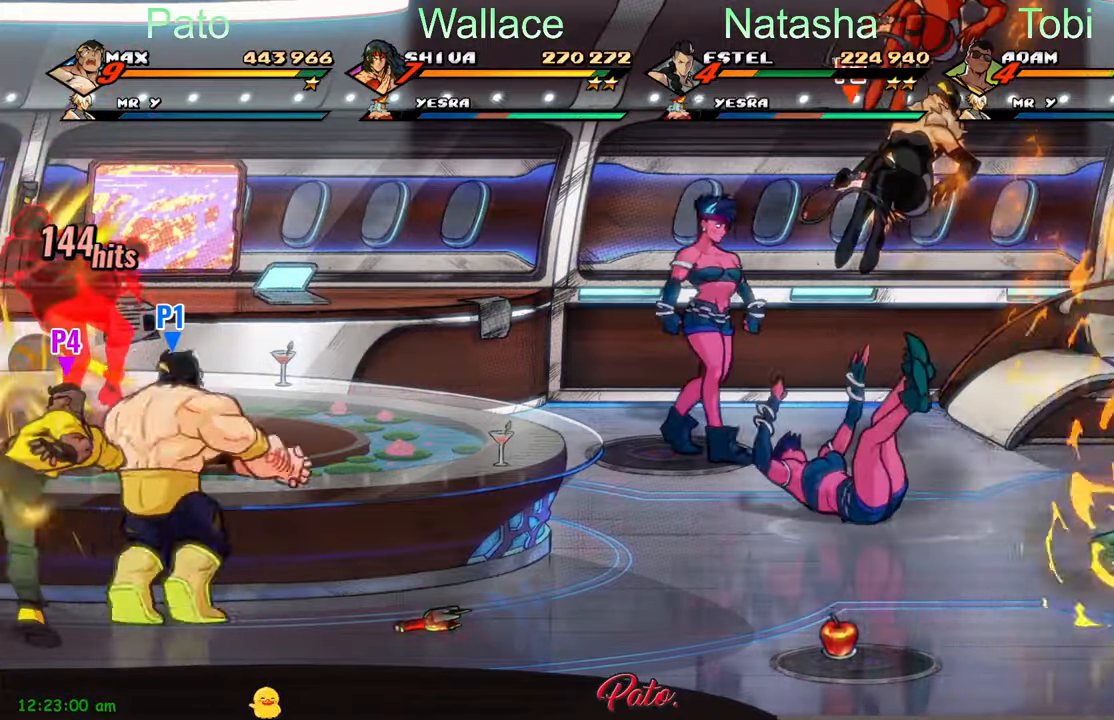
{"buttons": [], "left_stick": "center", "events": [[66, "Y", "up"], [166, "Y", "down"], [200, "DPAD_LEFT", "up"], [250, "Y", "up"], [333, "Y", "down"], [400, "Y", "up"], [433, "Y", "down"], [500, "Y", "up"]]}
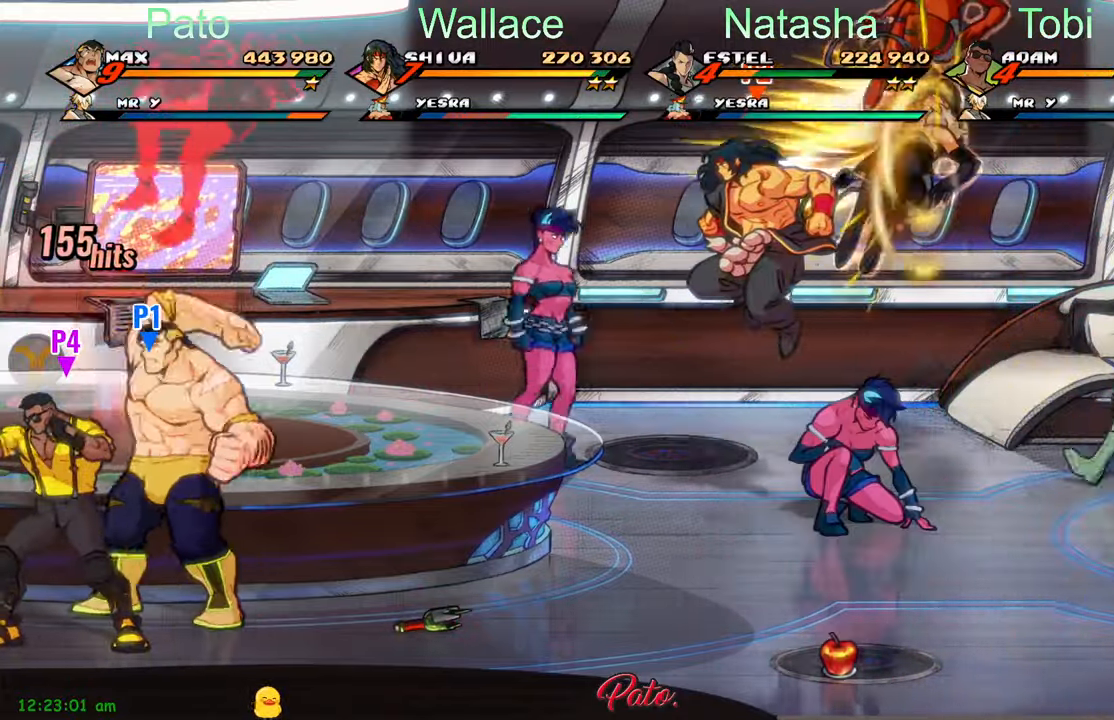
{"buttons": ["A", "DPAD_RIGHT"], "left_stick": "center", "events": [[66, "Y", "down"], [133, "Y", "up"], [233, "DPAD_RIGHT", "down"], [450, "A", "down"]]}
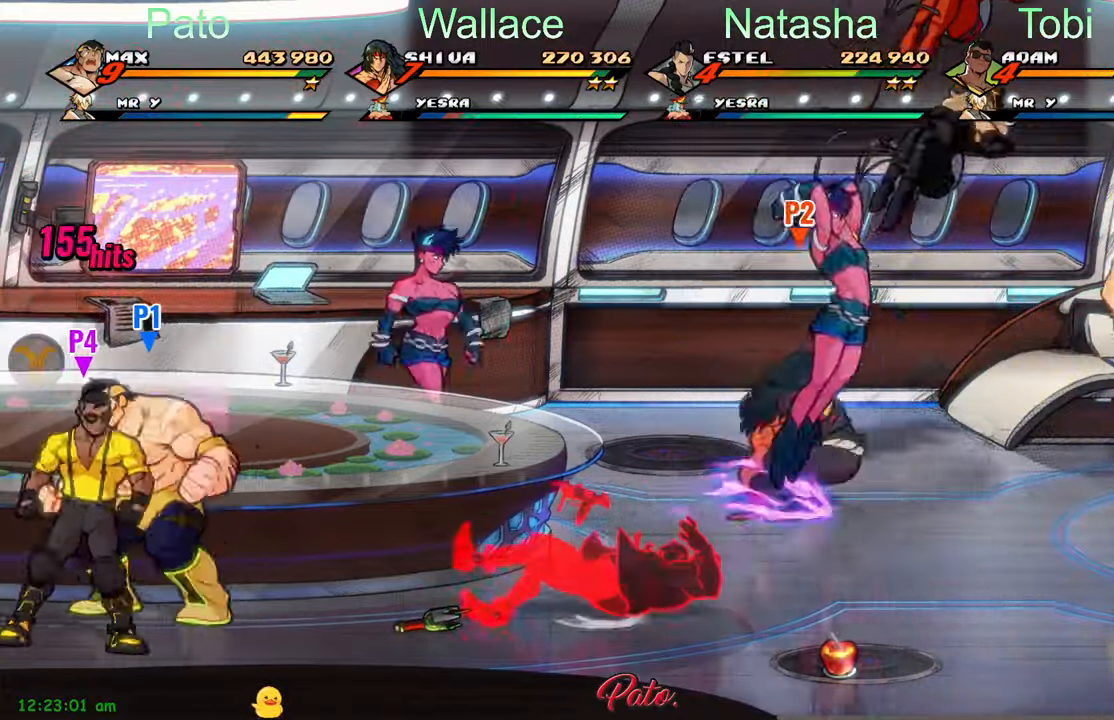
{"buttons": ["Y"], "left_stick": "center", "events": [[33, "A", "up"], [100, "L1", "down"], [250, "L1", "up"], [300, "Y", "down"], [316, "DPAD_RIGHT", "up"]]}
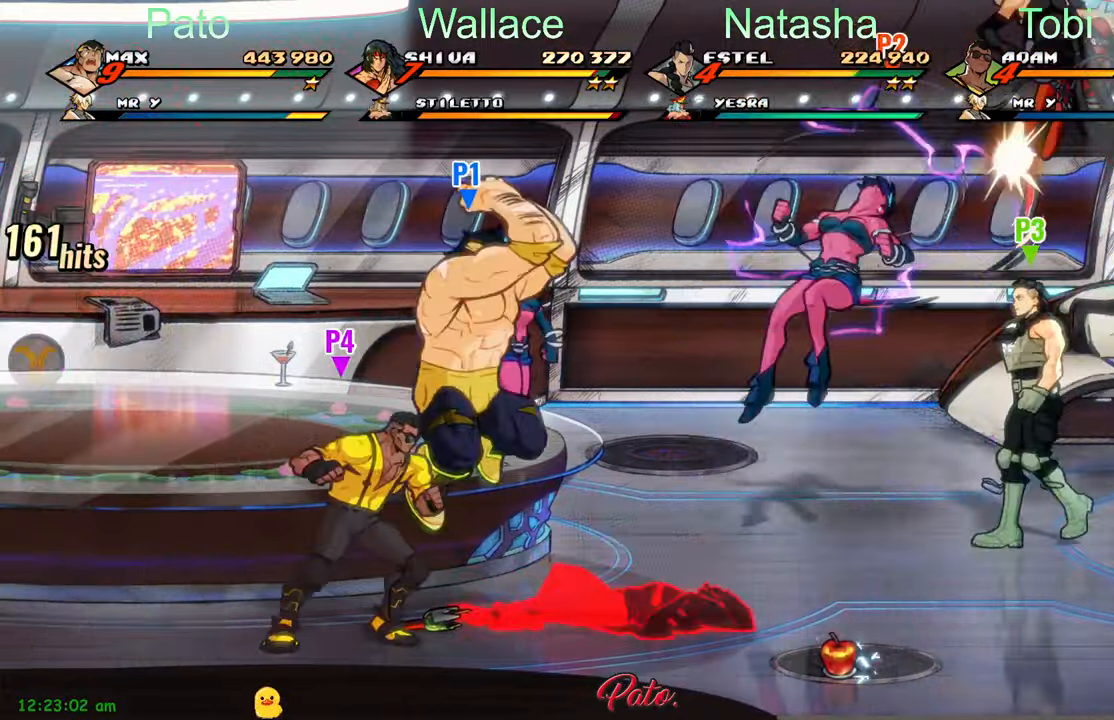
{"buttons": ["DPAD_UP", "DPAD_RIGHT"], "left_stick": "center", "events": [[16, "Y", "up"], [150, "DPAD_RIGHT", "down"], [233, "DPAD_UP", "down"]]}
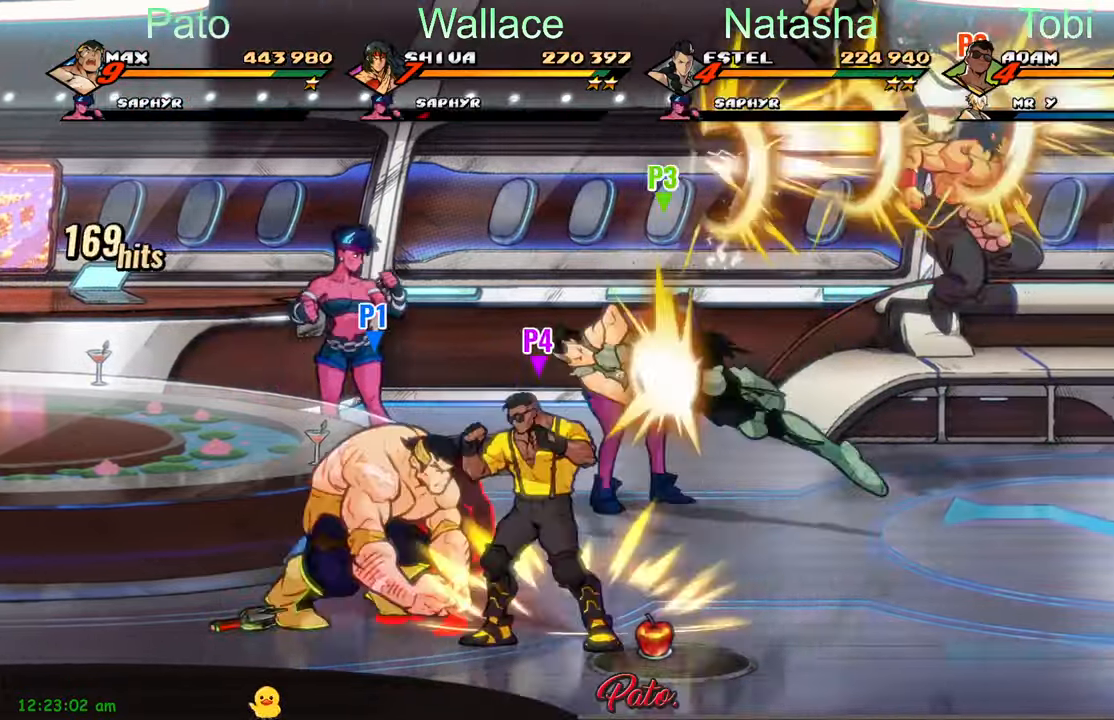
{"buttons": ["DPAD_RIGHT"], "left_stick": "center", "events": [[200, "DPAD_UP", "up"], [233, "Y", "down"], [316, "Y", "up"], [400, "Y", "down"], [483, "Y", "up"]]}
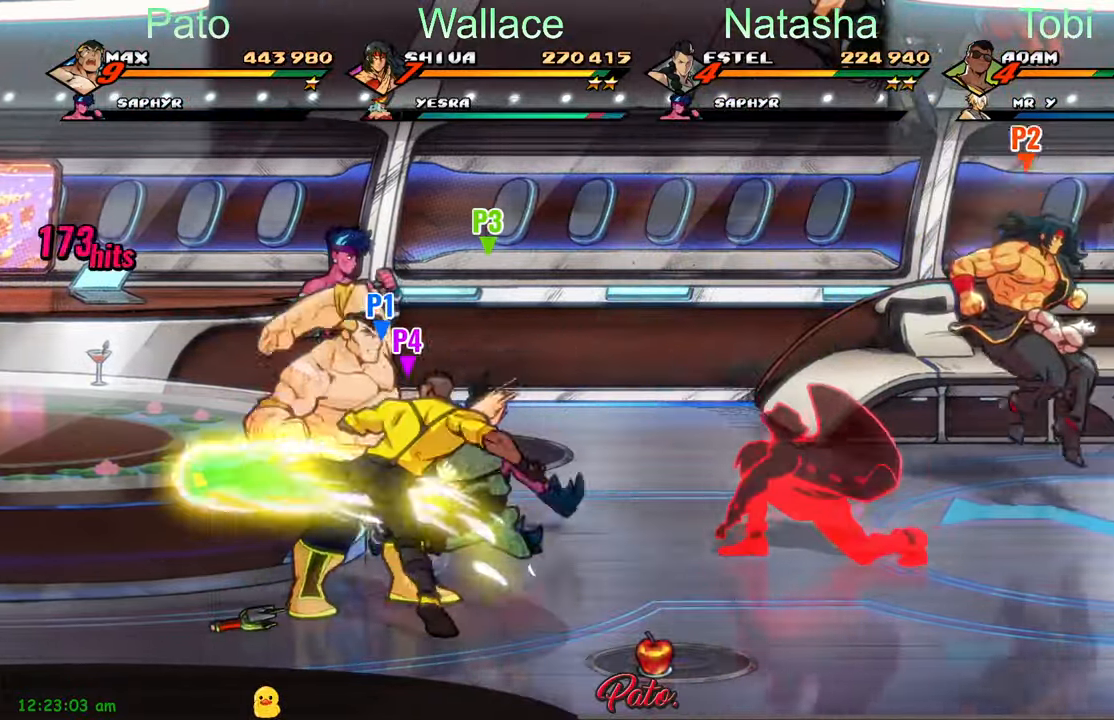
{"buttons": ["DPAD_UP", "DPAD_RIGHT"], "left_stick": "center", "events": [[216, "DPAD_UP", "down"]]}
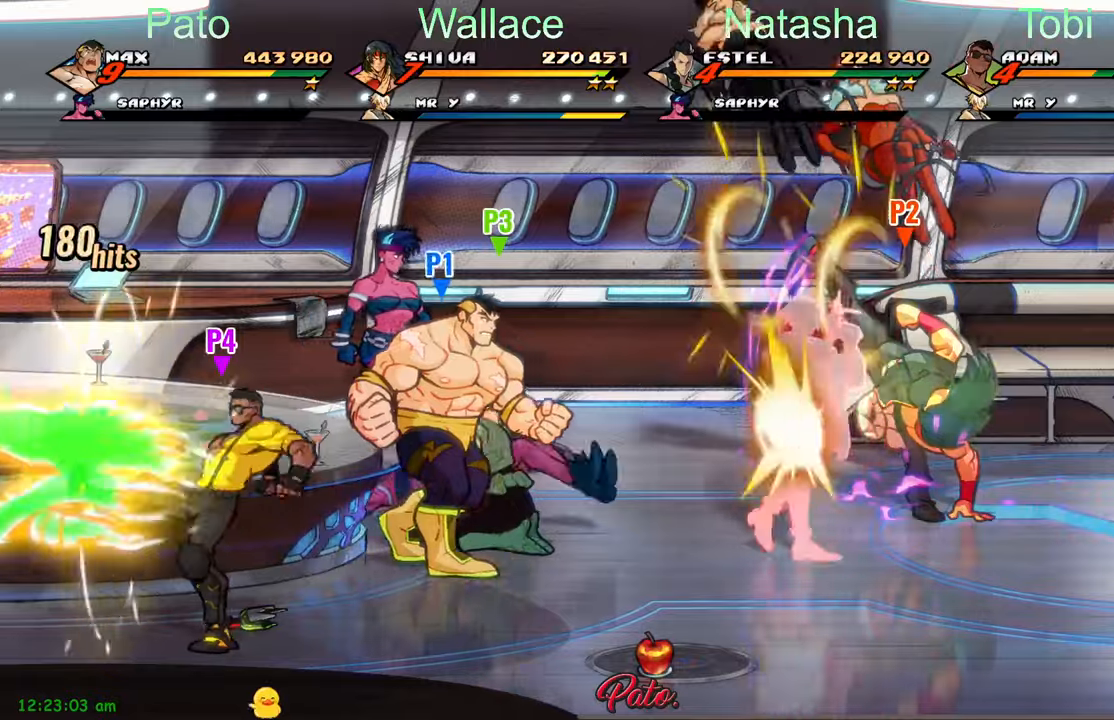
{"buttons": ["Y"], "left_stick": "center", "events": [[117, "A", "down"], [183, "DPAD_UP", "up"], [200, "A", "up"], [267, "DPAD_RIGHT", "up"], [317, "DPAD_LEFT", "down"], [417, "DPAD_LEFT", "up"], [450, "Y", "down"]]}
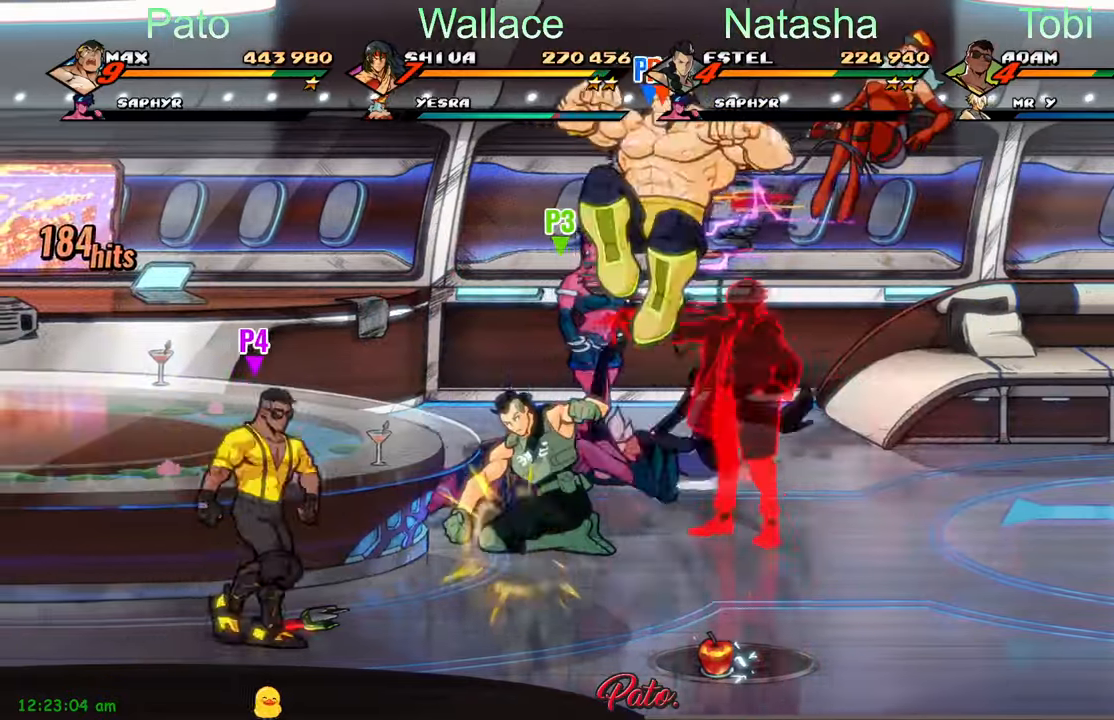
{"buttons": ["Y", "DPAD_UP"], "left_stick": "center", "events": [[83, "Y", "up"], [167, "DPAD_UP", "down"], [500, "Y", "down"]]}
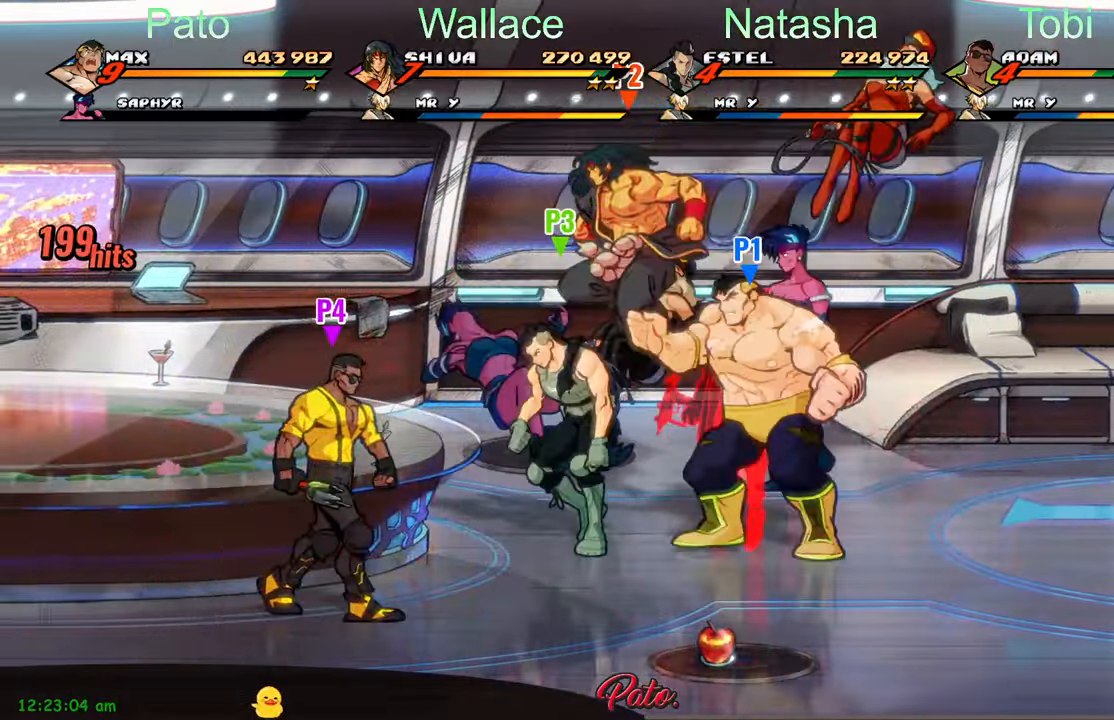
{"buttons": ["Y"], "left_stick": "center", "events": [[83, "Y", "up"], [117, "DPAD_UP", "up"], [117, "Y", "down"], [217, "Y", "up"], [300, "Y", "down"], [350, "Y", "up"], [450, "Y", "down"]]}
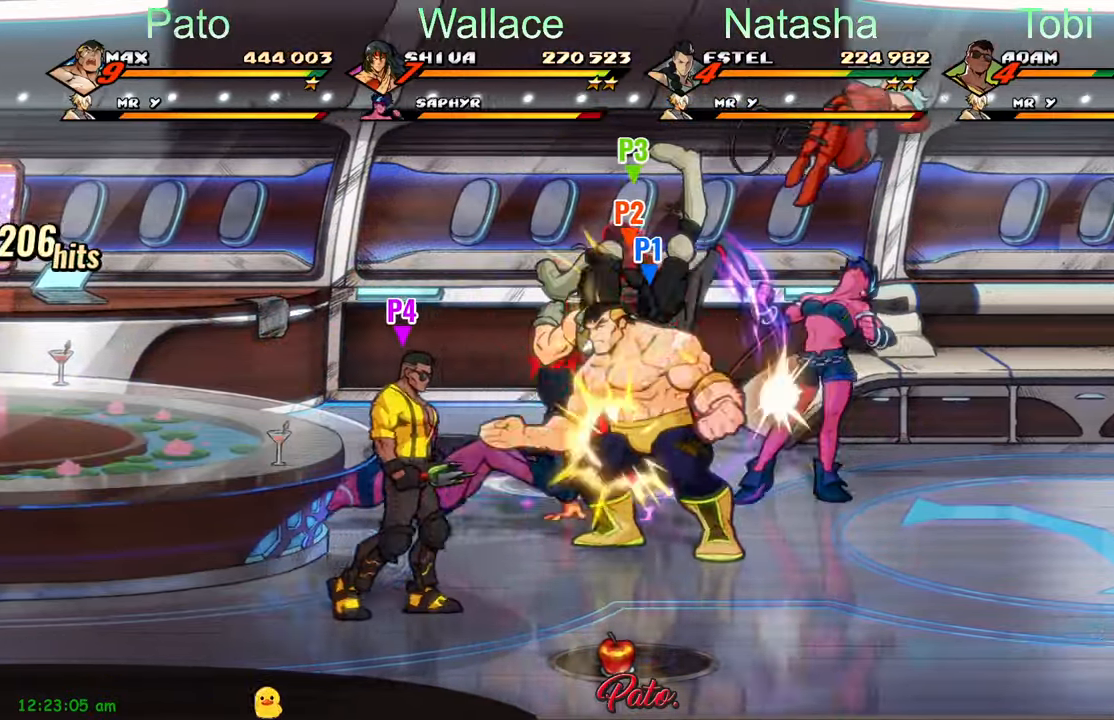
{"buttons": ["Y", "DPAD_RIGHT"], "left_stick": "center", "events": [[33, "Y", "up"], [100, "Y", "down"], [200, "Y", "up"], [217, "L1", "down"], [233, "DPAD_UP", "down"], [333, "L1", "up"], [350, "DPAD_UP", "up"], [417, "DPAD_RIGHT", "down"], [500, "Y", "down"]]}